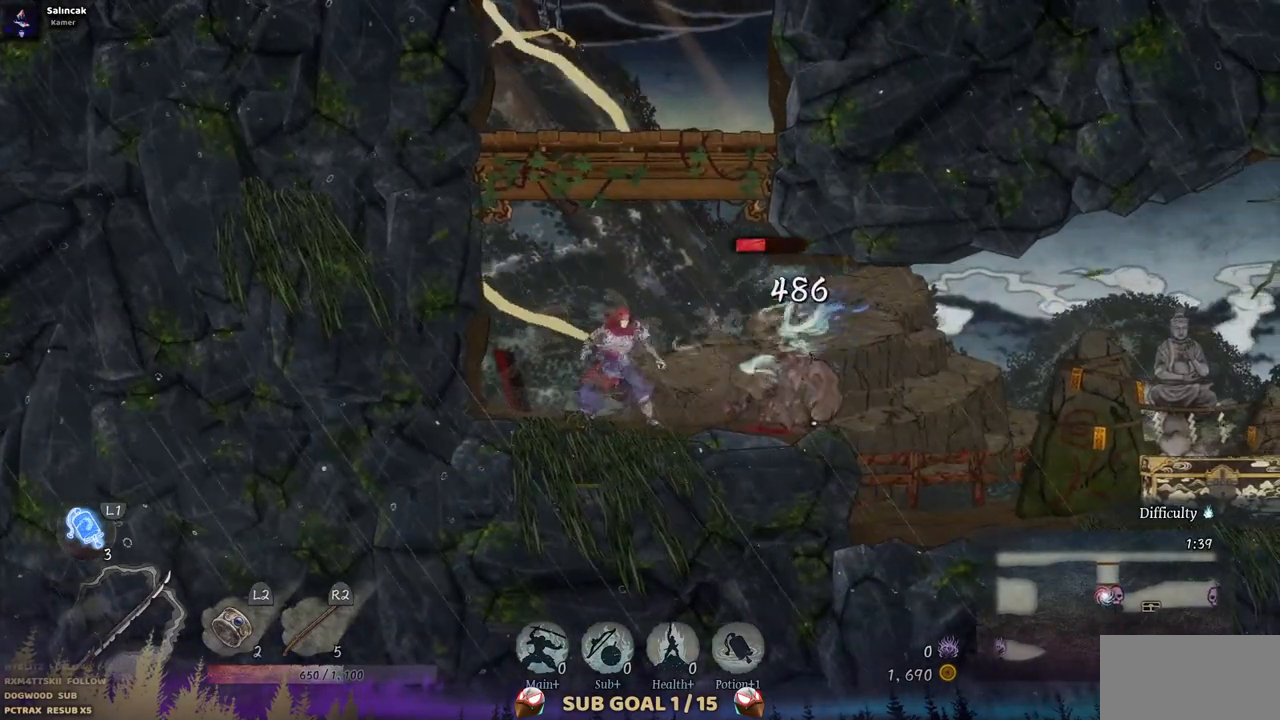
Gameplay with a controller (PlayStation layout); each line is a JSON object with the inputs held at the frame after it. "events" lists button and stick changes between this image and that frame as [ms after this image, input, new state], when the widget could be followed in between. Not read: L1 L3 R1 R2.
{"buttons": [], "left_stick": "center", "right_stick": "center", "events": []}
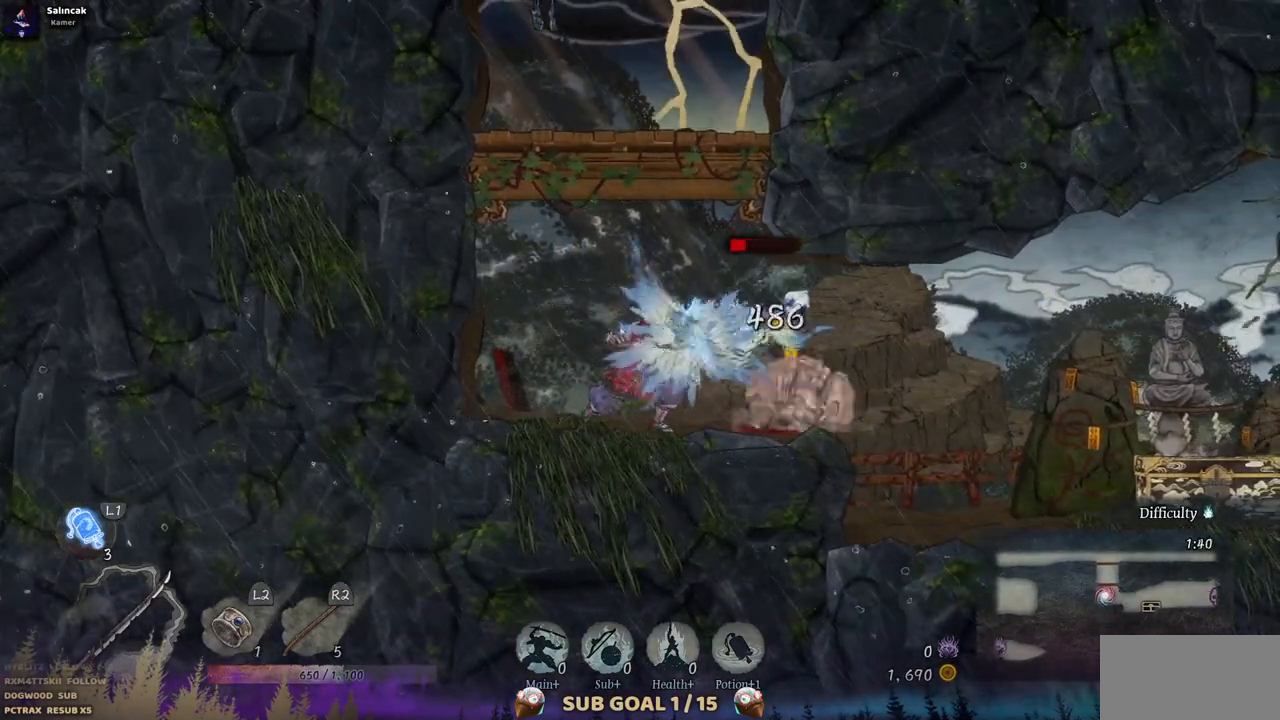
{"buttons": ["DPAD_RIGHT"], "left_stick": "center", "right_stick": "center", "events": [[100, "DPAD_RIGHT", "down"]]}
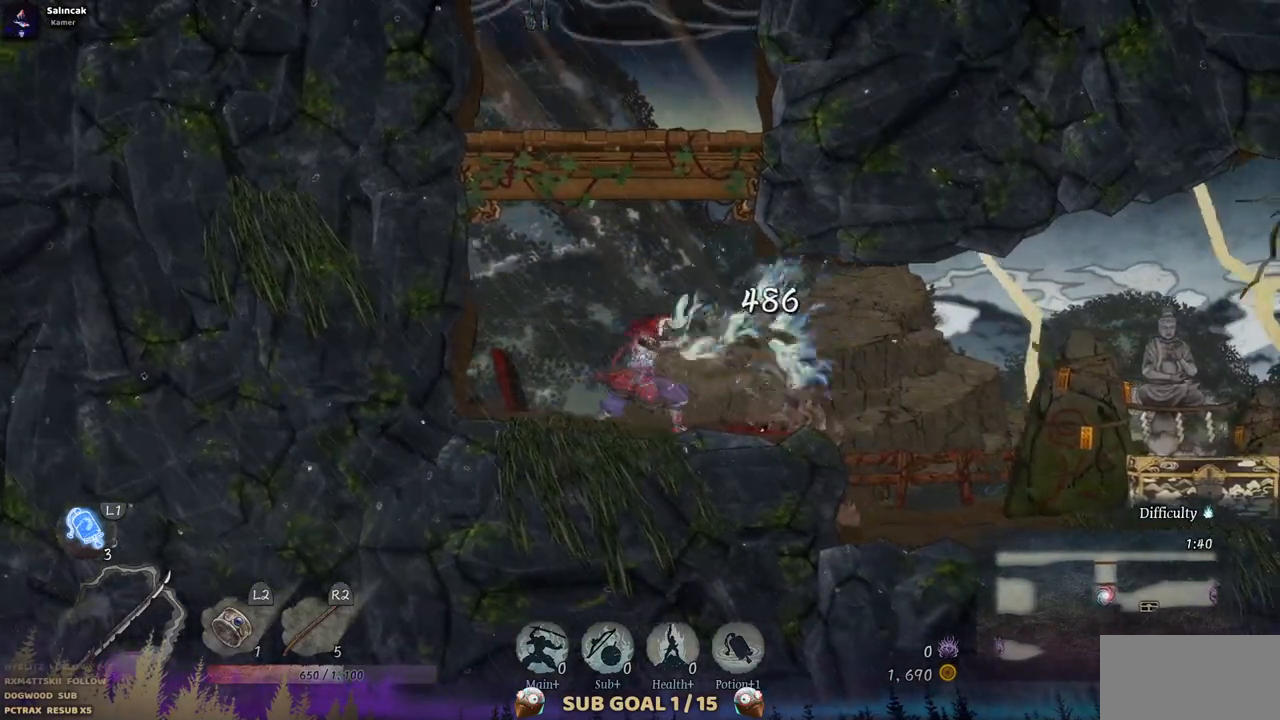
{"buttons": ["DPAD_RIGHT"], "left_stick": "center", "right_stick": "center", "events": []}
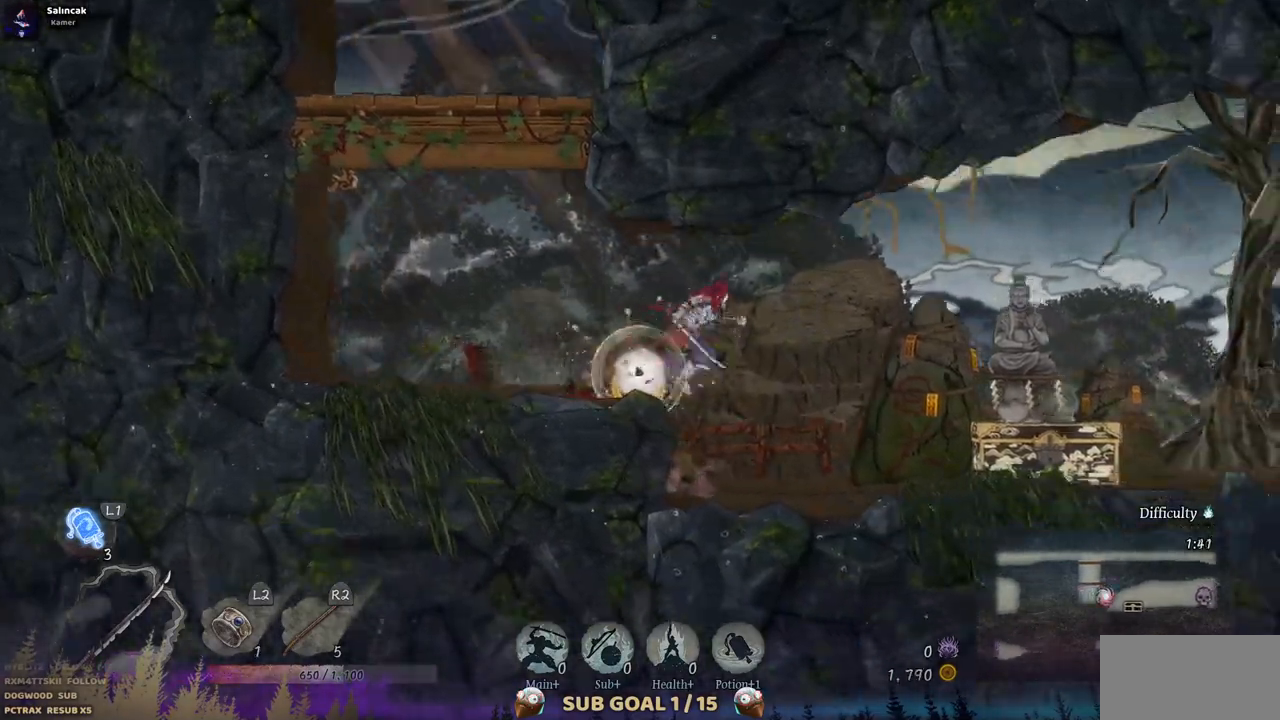
{"buttons": ["DPAD_RIGHT"], "left_stick": "center", "right_stick": "center", "events": []}
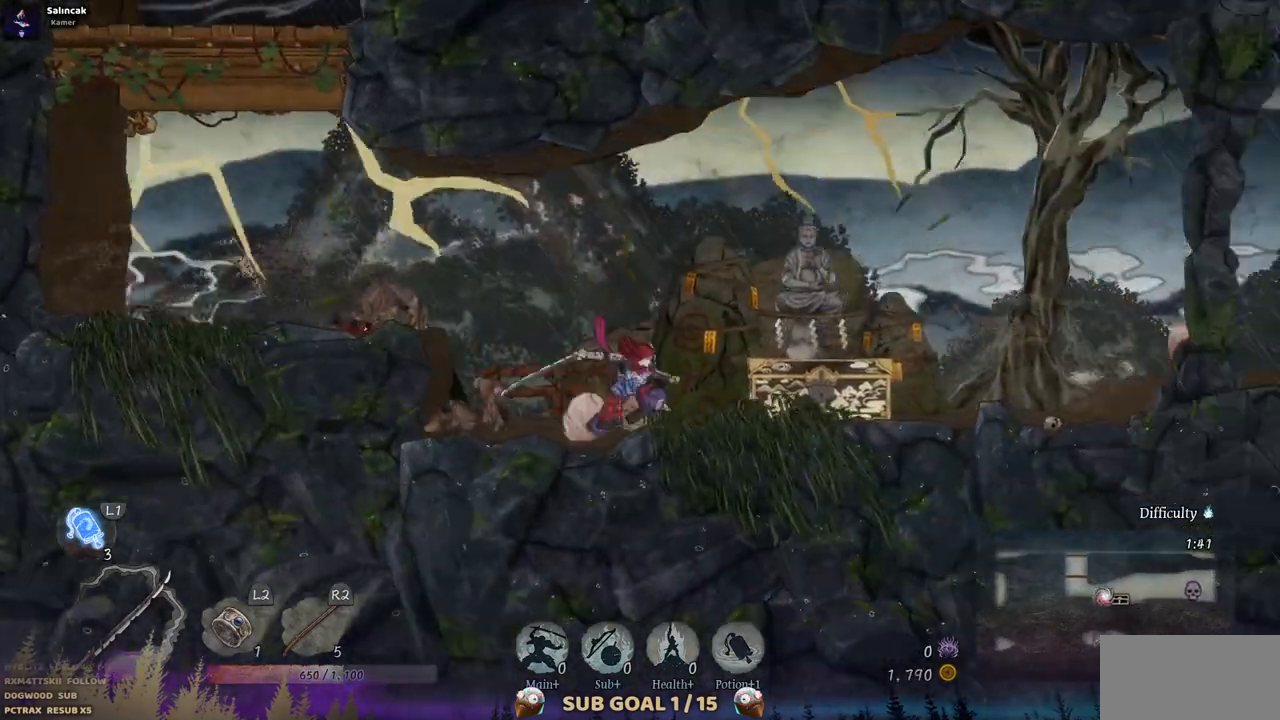
{"buttons": [], "left_stick": "center", "right_stick": "center", "events": [[467, "DPAD_RIGHT", "up"]]}
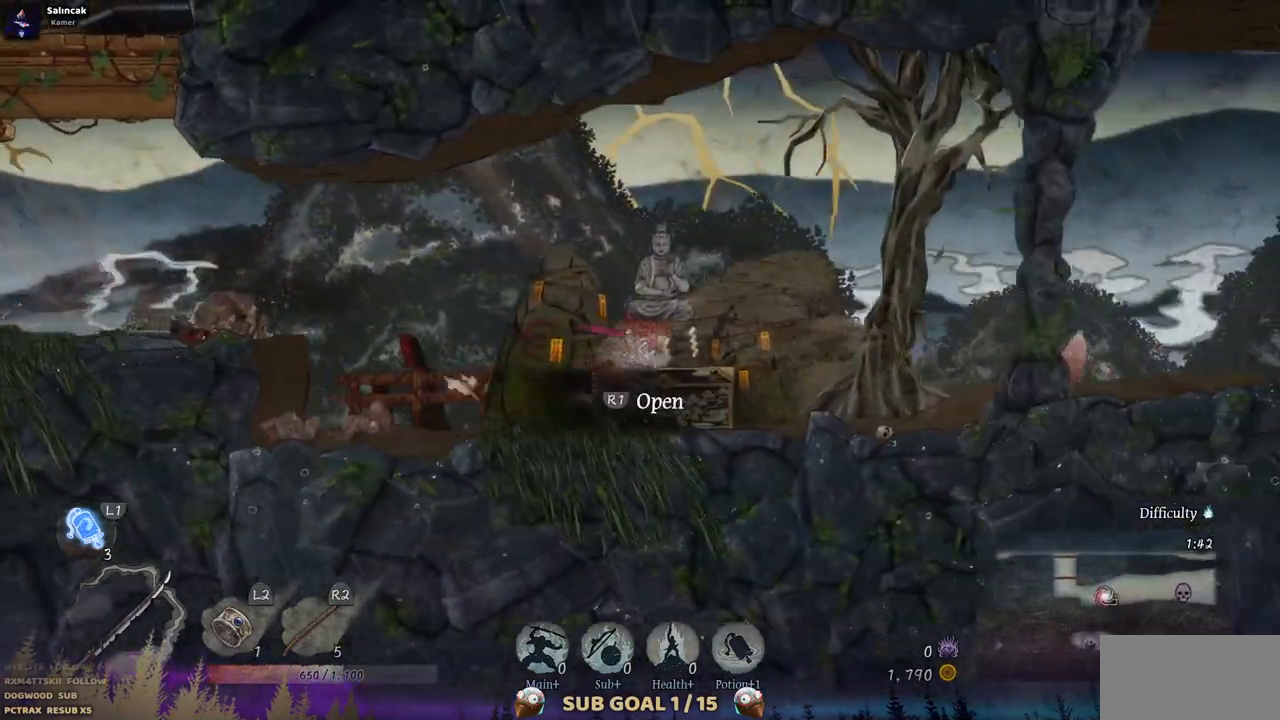
{"buttons": [], "left_stick": "center", "right_stick": "center", "events": []}
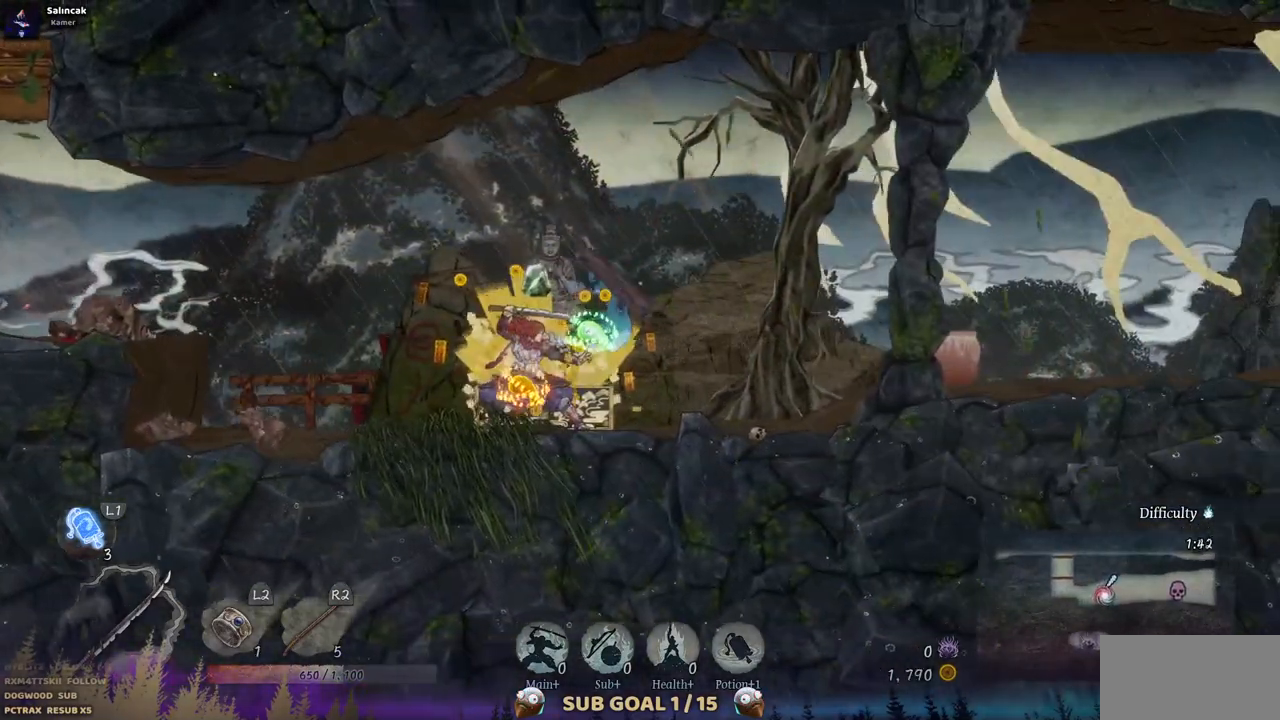
{"buttons": [], "left_stick": "center", "right_stick": "center", "events": []}
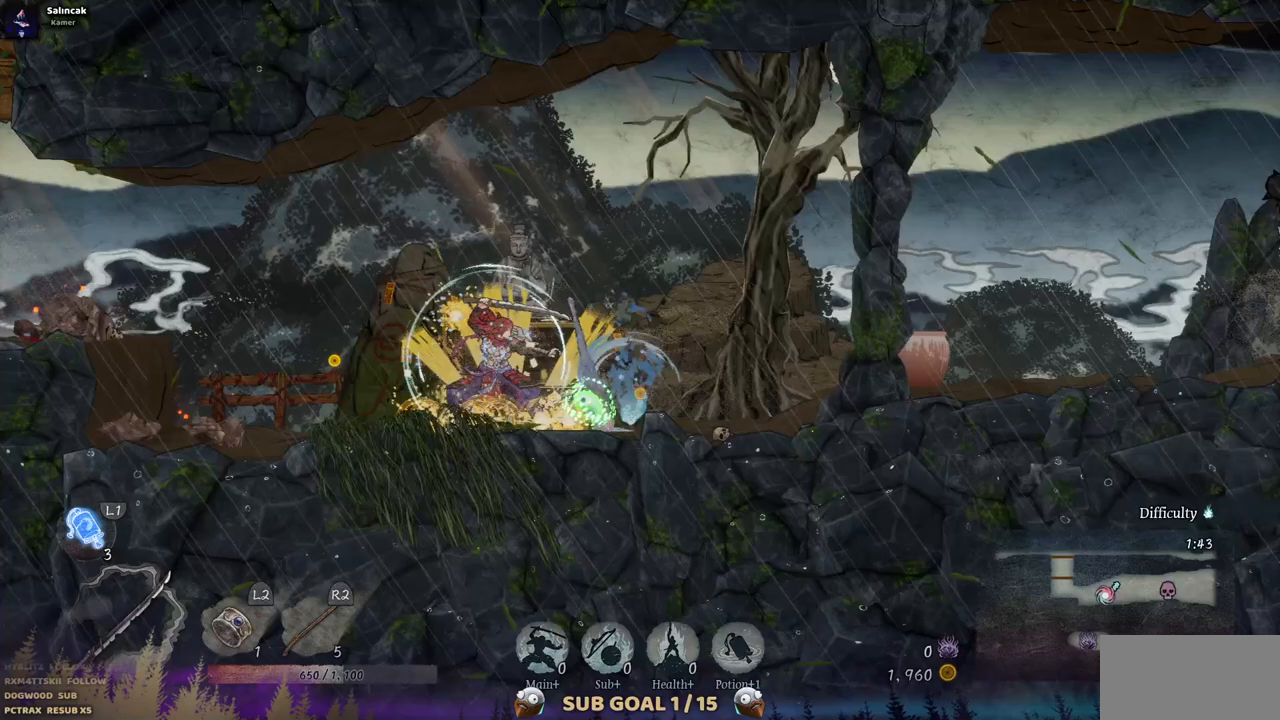
{"buttons": [], "left_stick": "center", "right_stick": "center", "events": [[150, "DPAD_RIGHT", "down"], [450, "DPAD_RIGHT", "up"]]}
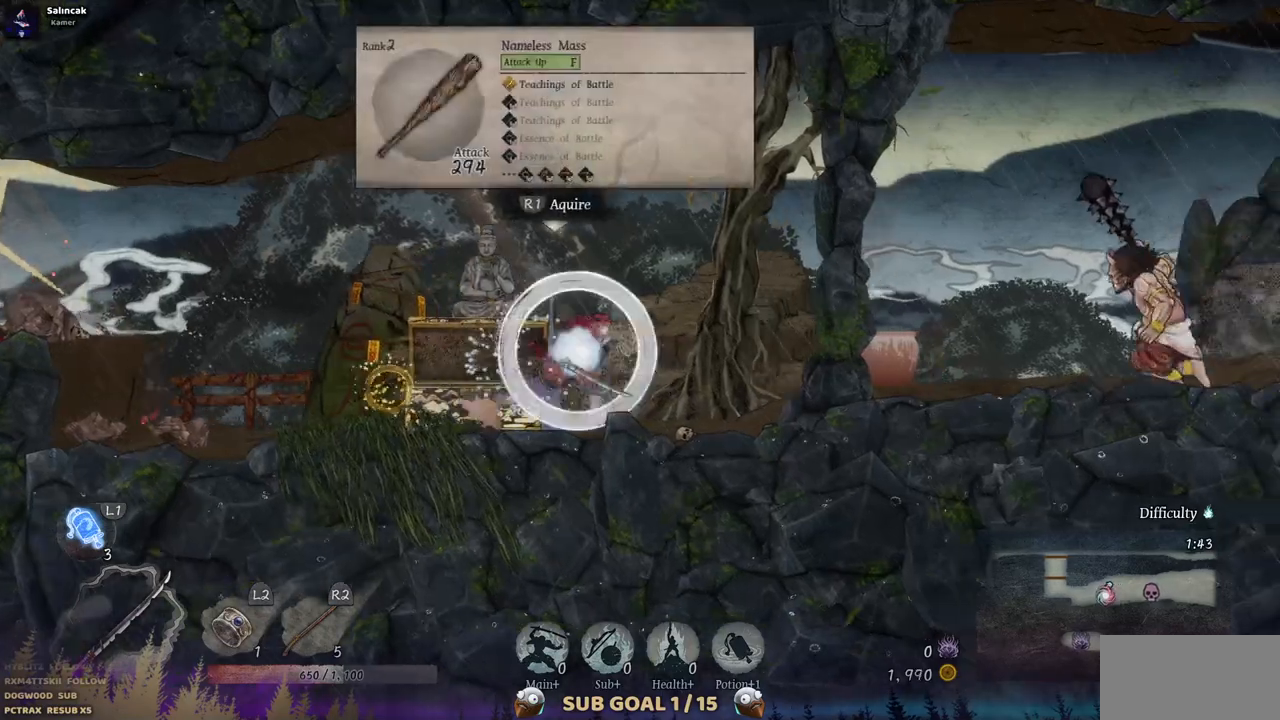
{"buttons": [], "left_stick": "center", "right_stick": "center", "events": [[217, "R3", "down"], [317, "R3", "up"]]}
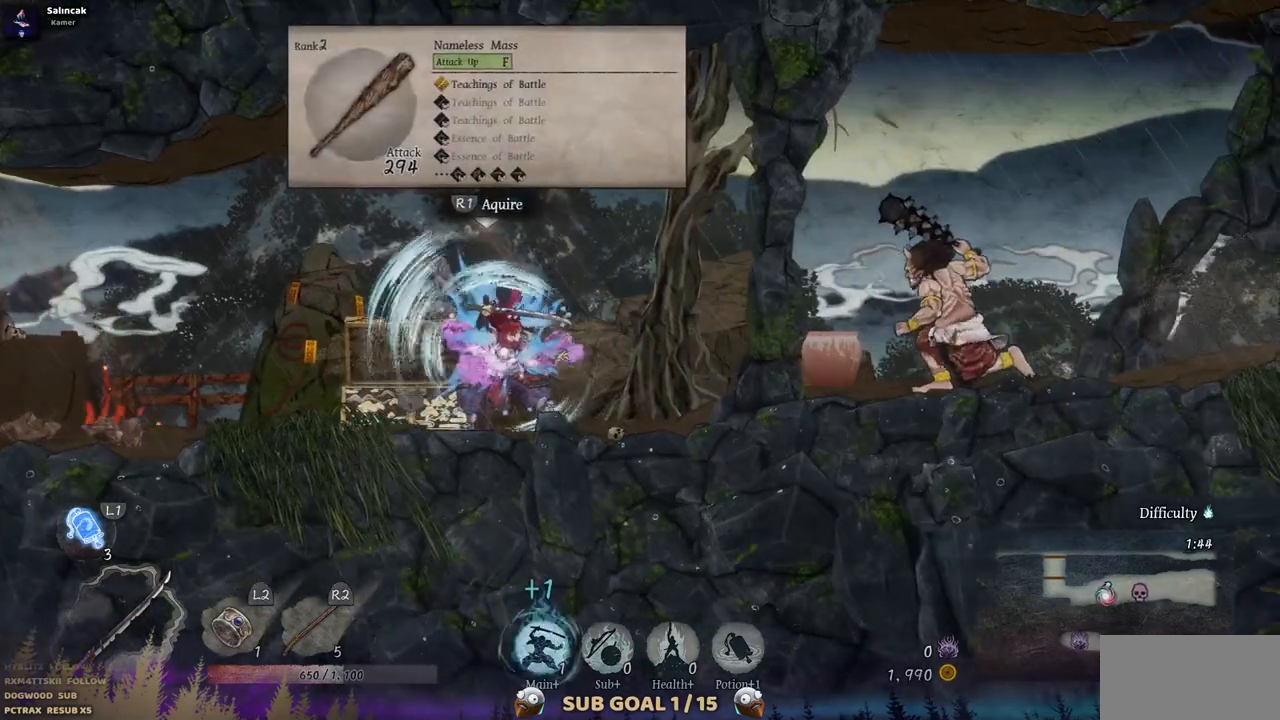
{"buttons": [], "left_stick": "center", "right_stick": "center", "events": []}
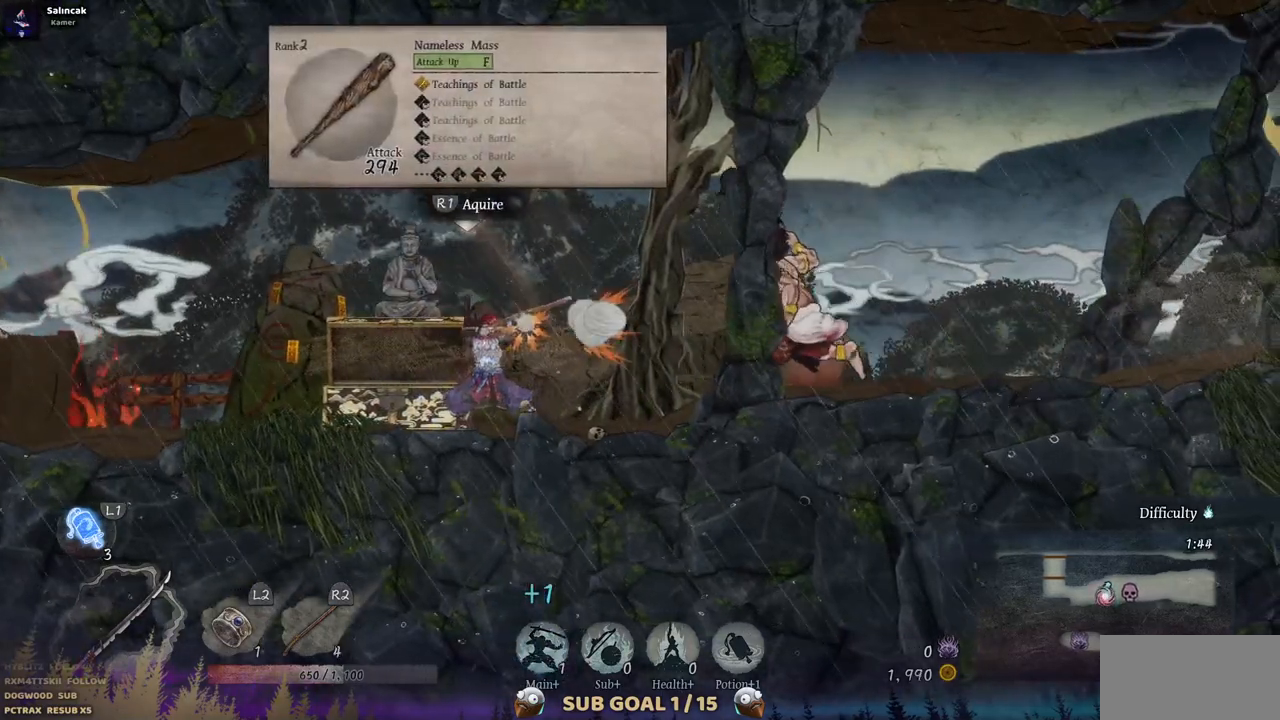
{"buttons": [], "left_stick": "center", "right_stick": "center", "events": []}
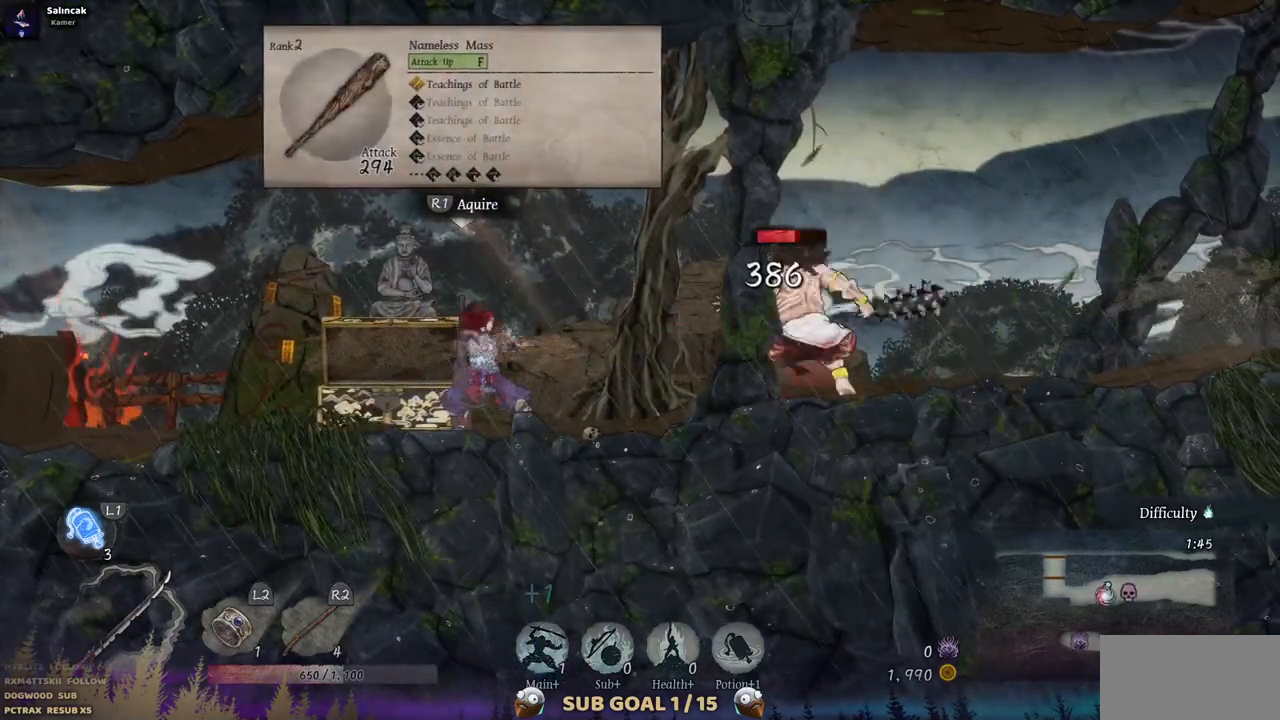
{"buttons": [], "left_stick": "center", "right_stick": "center", "events": []}
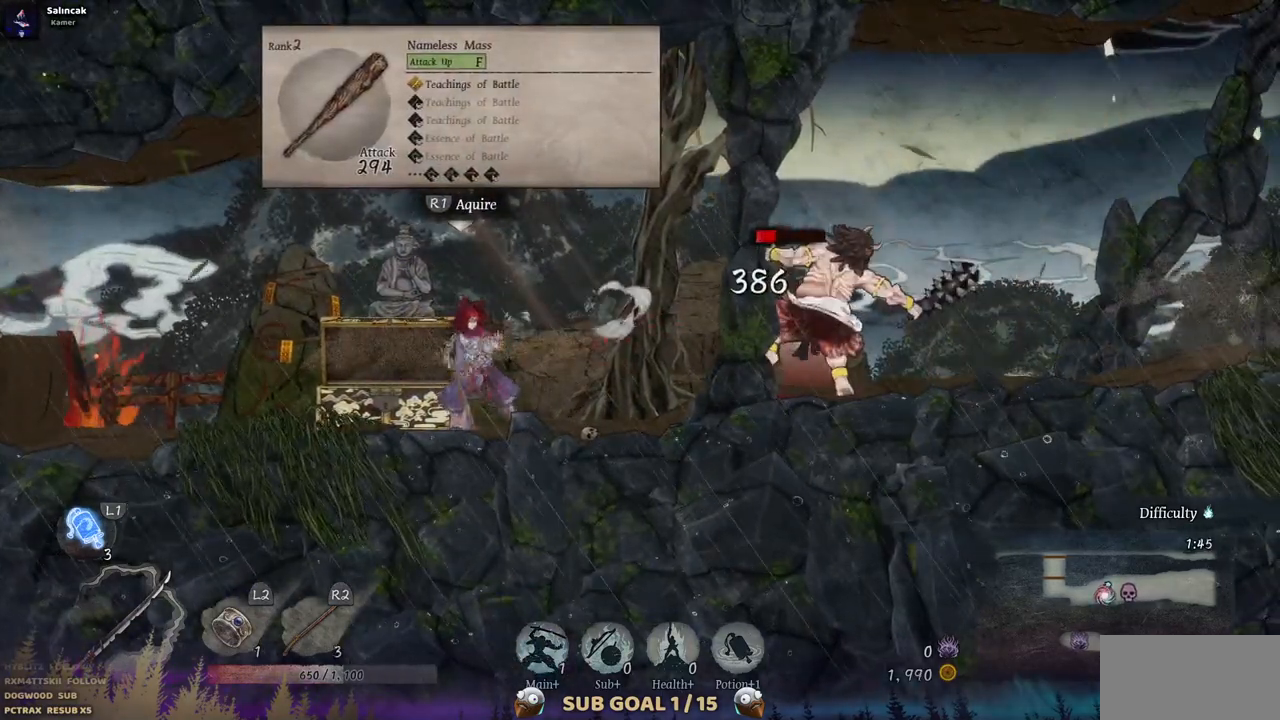
{"buttons": [], "left_stick": "center", "right_stick": "center", "events": []}
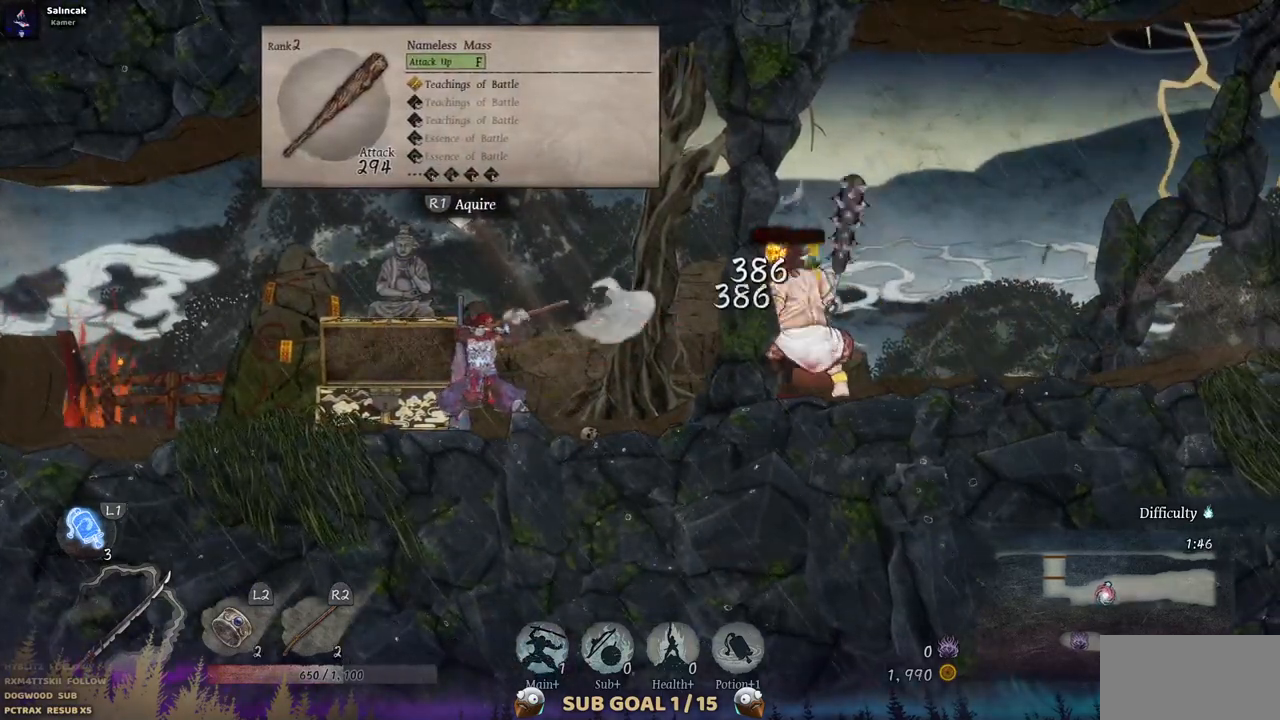
{"buttons": ["DPAD_LEFT"], "left_stick": "center", "right_stick": "center", "events": [[233, "DPAD_LEFT", "down"]]}
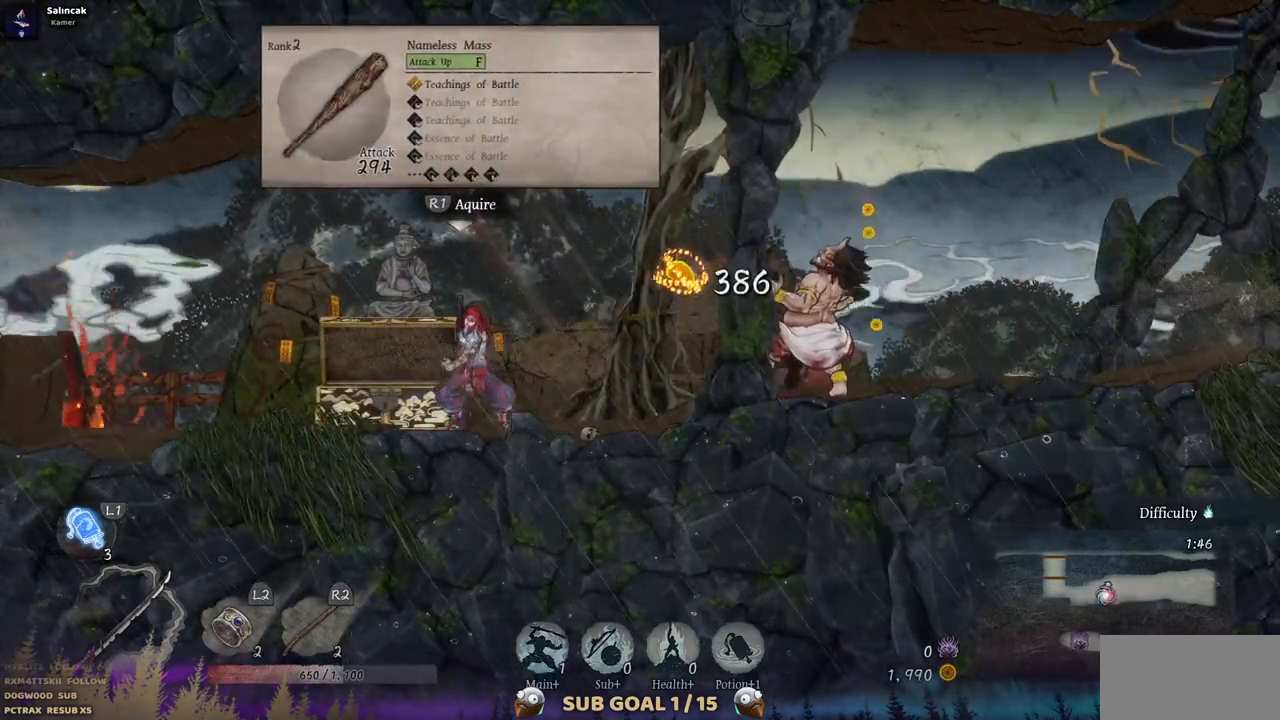
{"buttons": ["DPAD_LEFT"], "left_stick": "center", "right_stick": "center", "events": []}
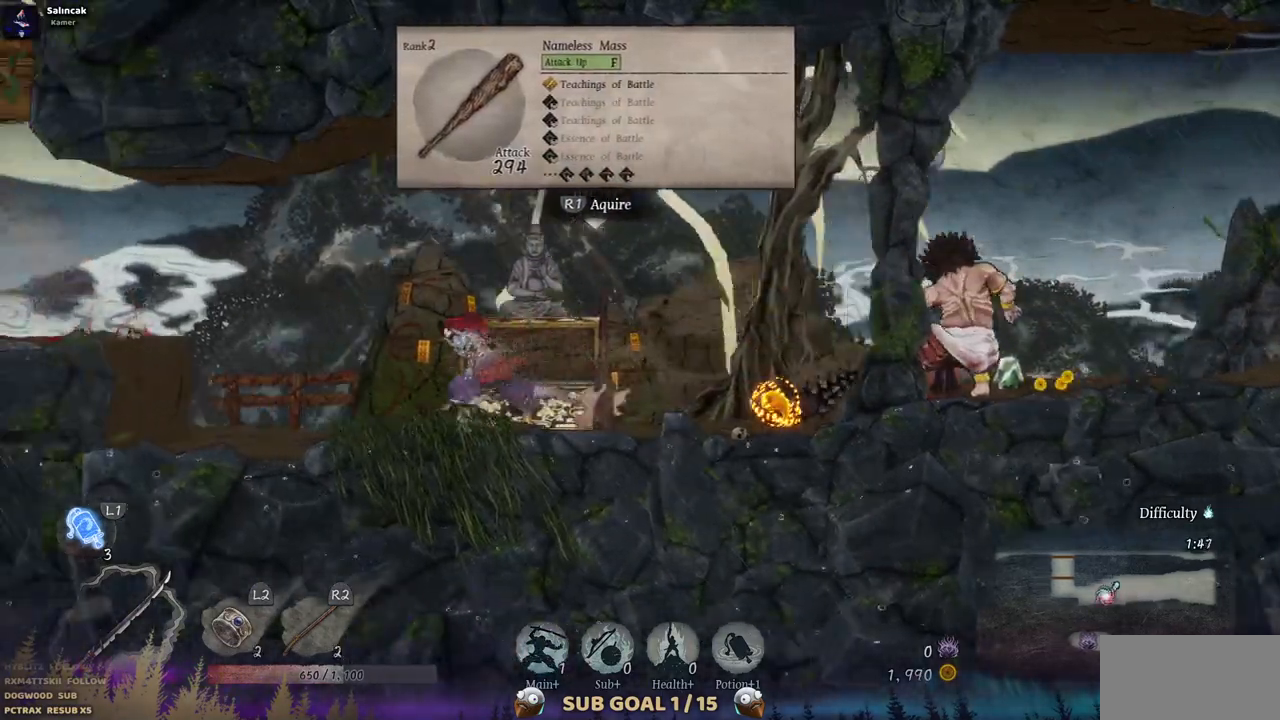
{"buttons": ["DPAD_RIGHT"], "left_stick": "center", "right_stick": "center", "events": [[83, "DPAD_LEFT", "up"], [167, "DPAD_RIGHT", "down"]]}
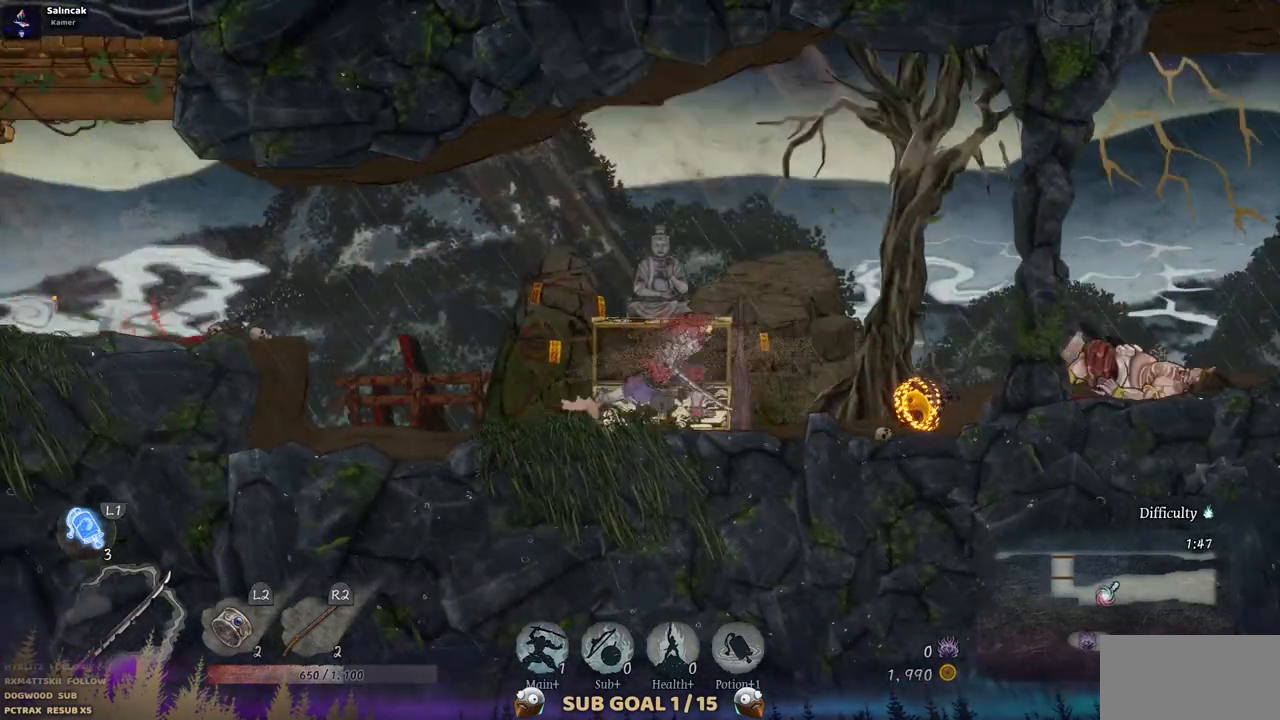
{"buttons": ["DPAD_RIGHT"], "left_stick": "center", "right_stick": "center", "events": []}
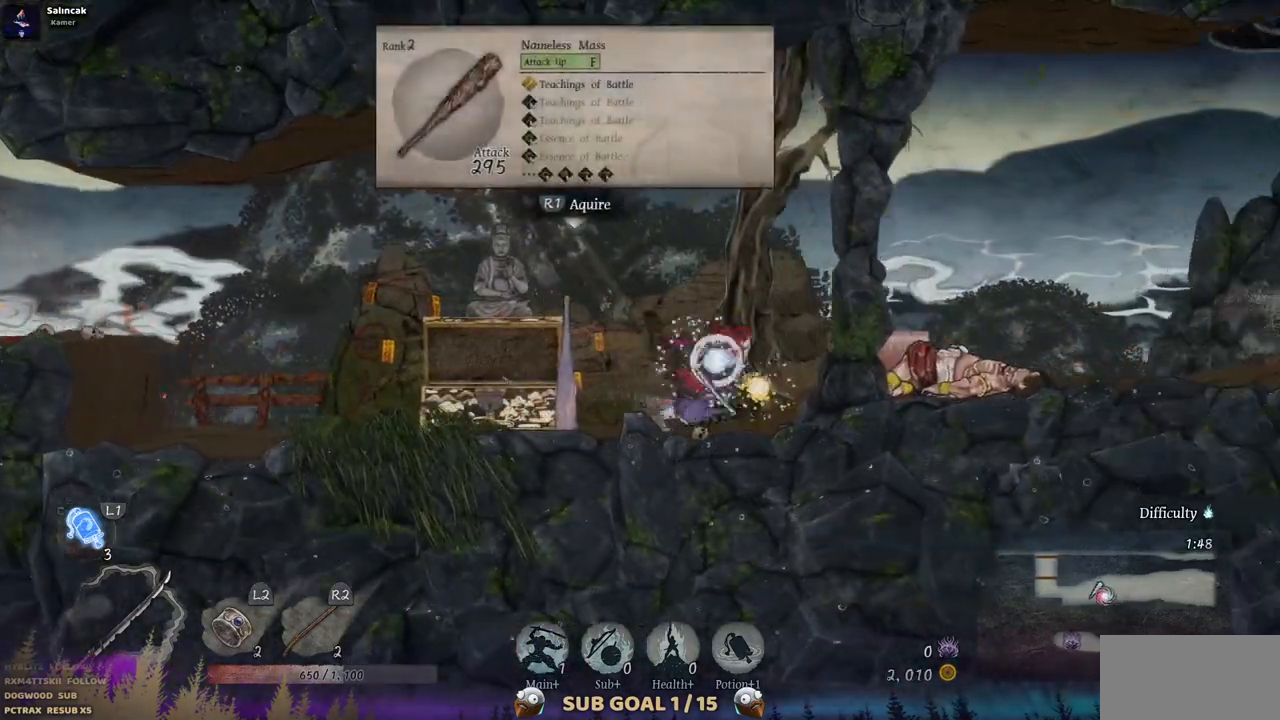
{"buttons": ["DPAD_RIGHT"], "left_stick": "center", "right_stick": "center", "events": []}
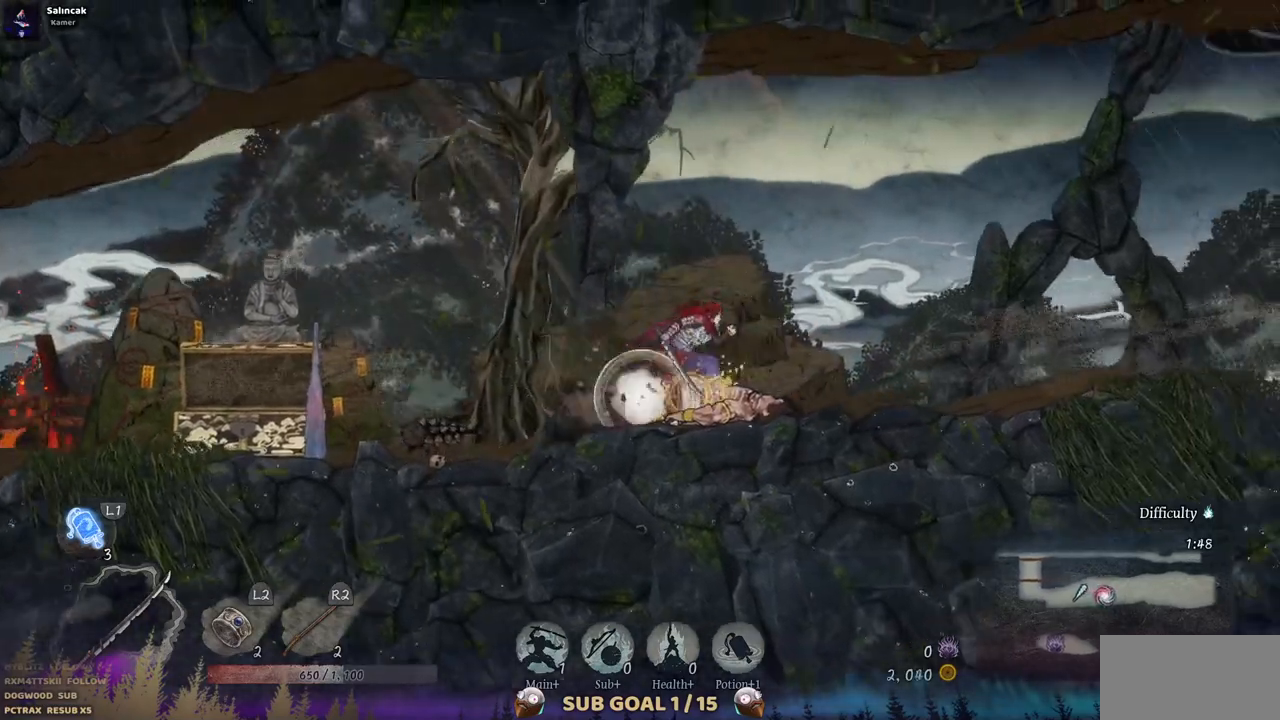
{"buttons": ["DPAD_RIGHT"], "left_stick": "center", "right_stick": "center", "events": []}
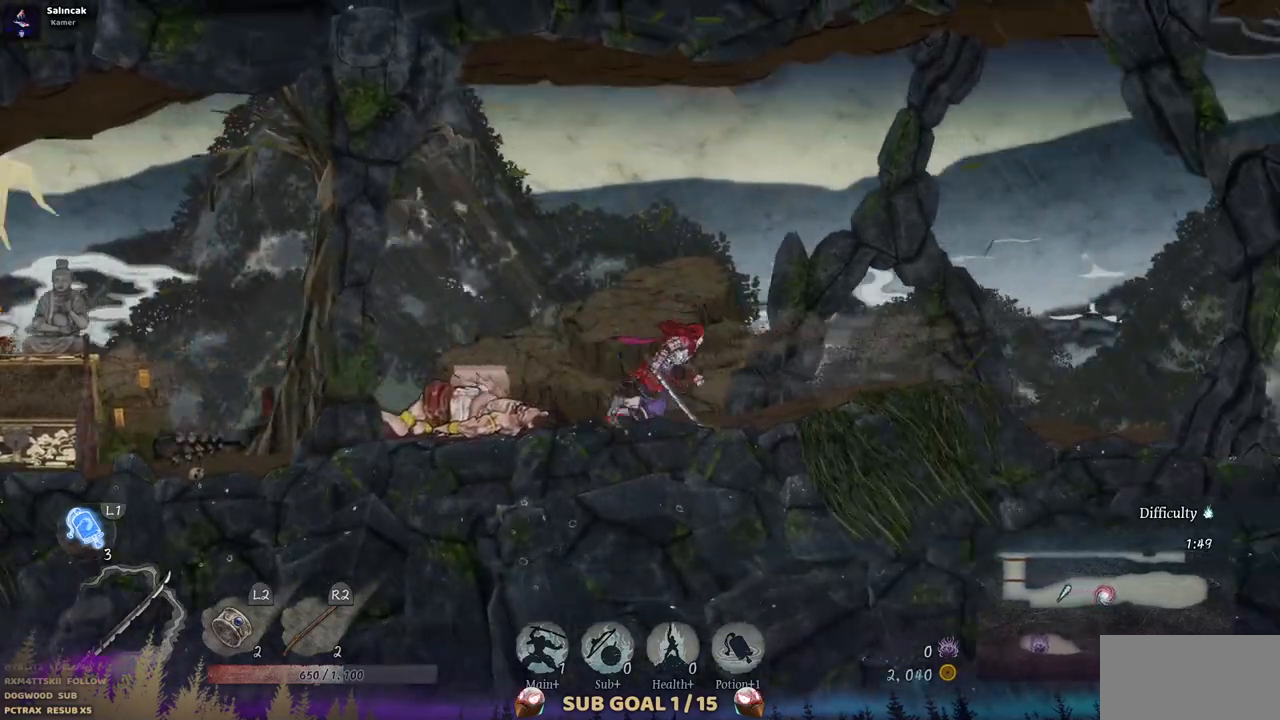
{"buttons": ["DPAD_LEFT"], "left_stick": "center", "right_stick": "center", "events": [[100, "DPAD_RIGHT", "up"], [183, "DPAD_LEFT", "down"], [283, "CIRCLE", "down"], [417, "CIRCLE", "up"]]}
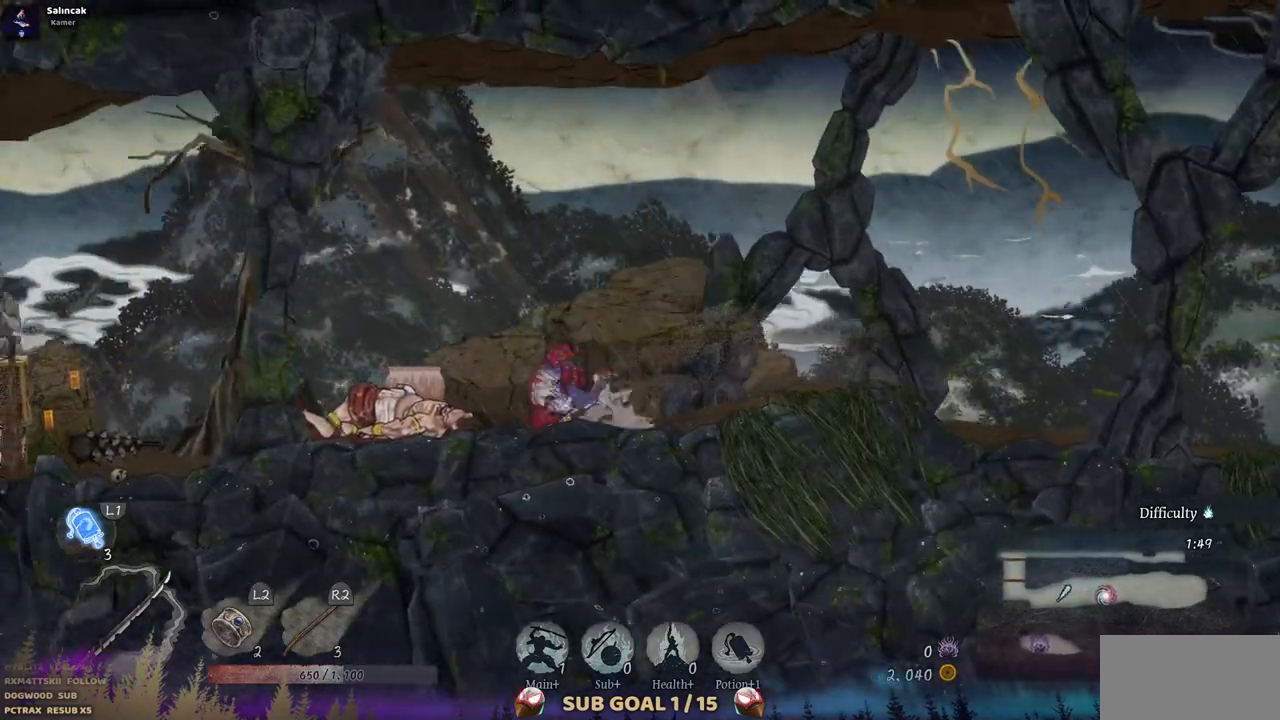
{"buttons": ["DPAD_LEFT"], "left_stick": "center", "right_stick": "center", "events": []}
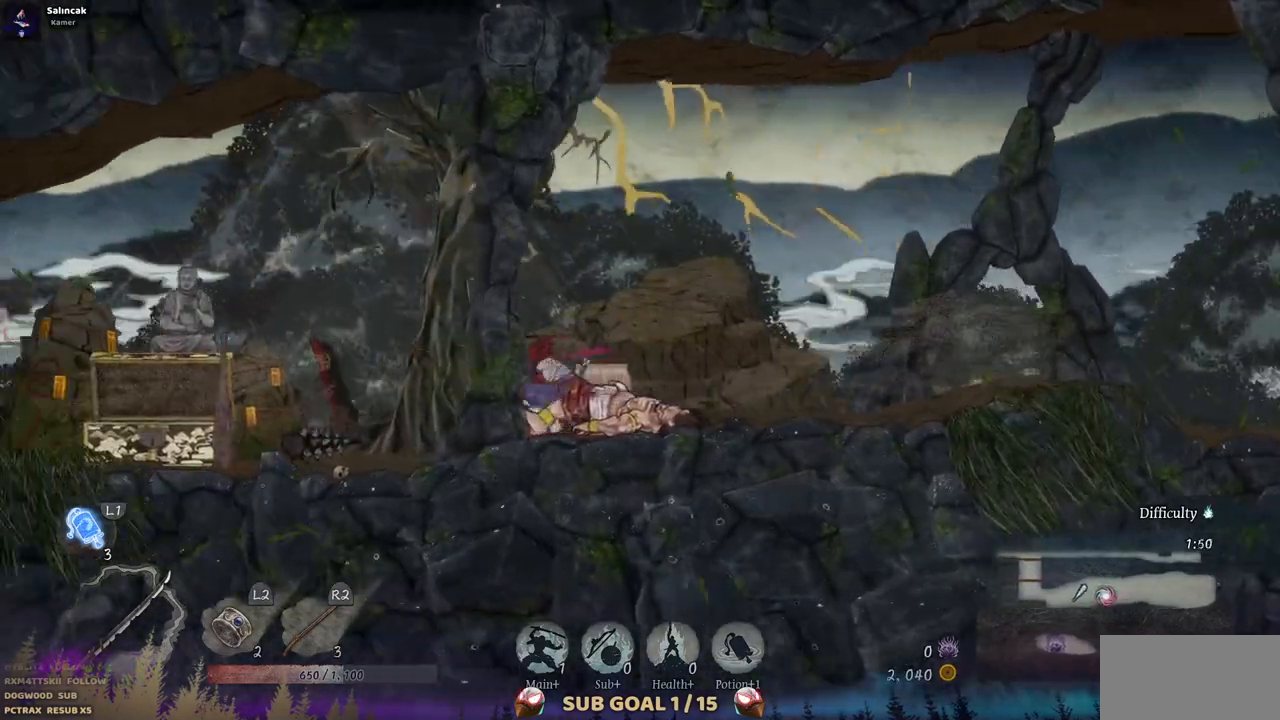
{"buttons": [], "left_stick": "center", "right_stick": "center", "events": [[417, "DPAD_LEFT", "up"]]}
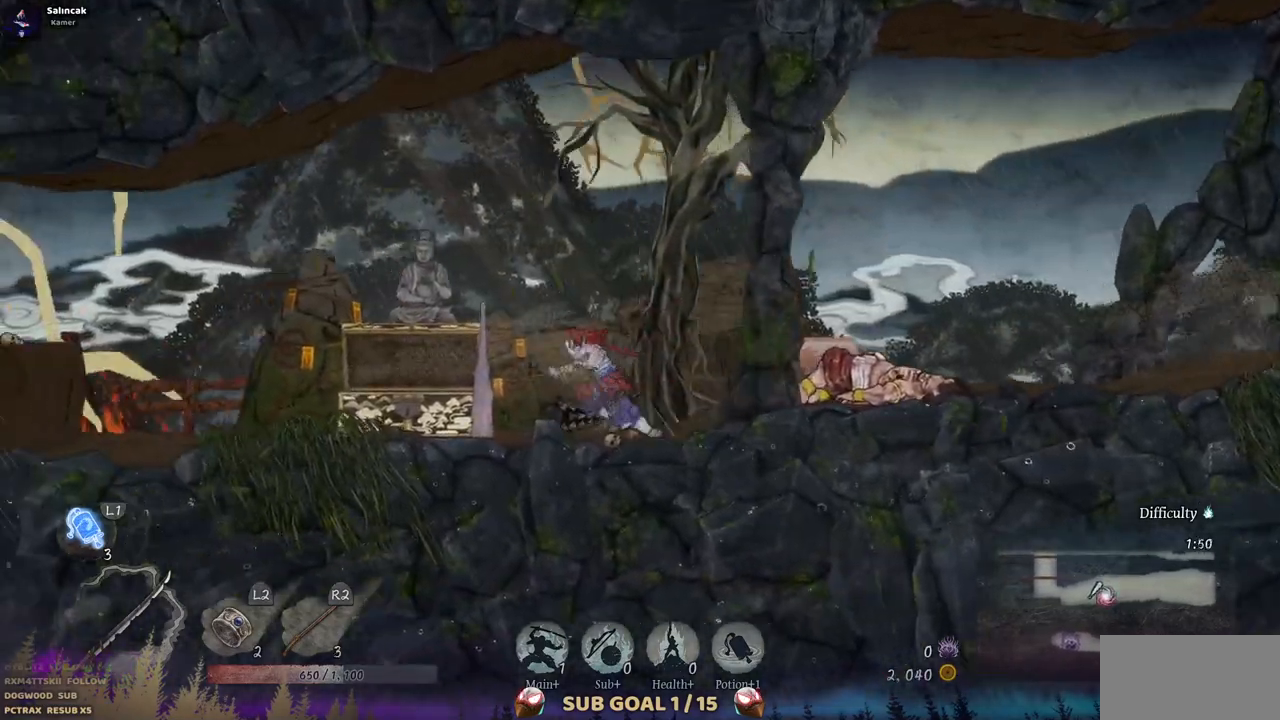
{"buttons": [], "left_stick": "center", "right_stick": "center", "events": []}
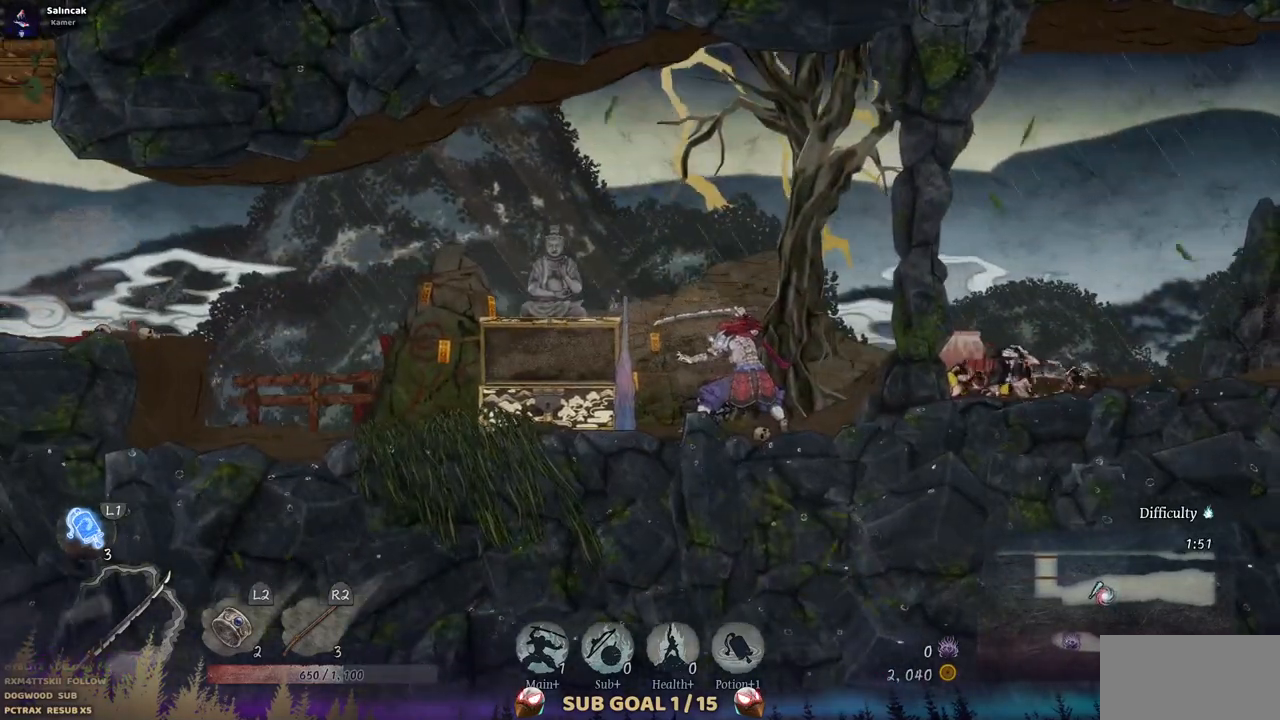
{"buttons": [], "left_stick": "center", "right_stick": "center", "events": [[33, "DPAD_LEFT", "down"], [300, "DPAD_LEFT", "up"]]}
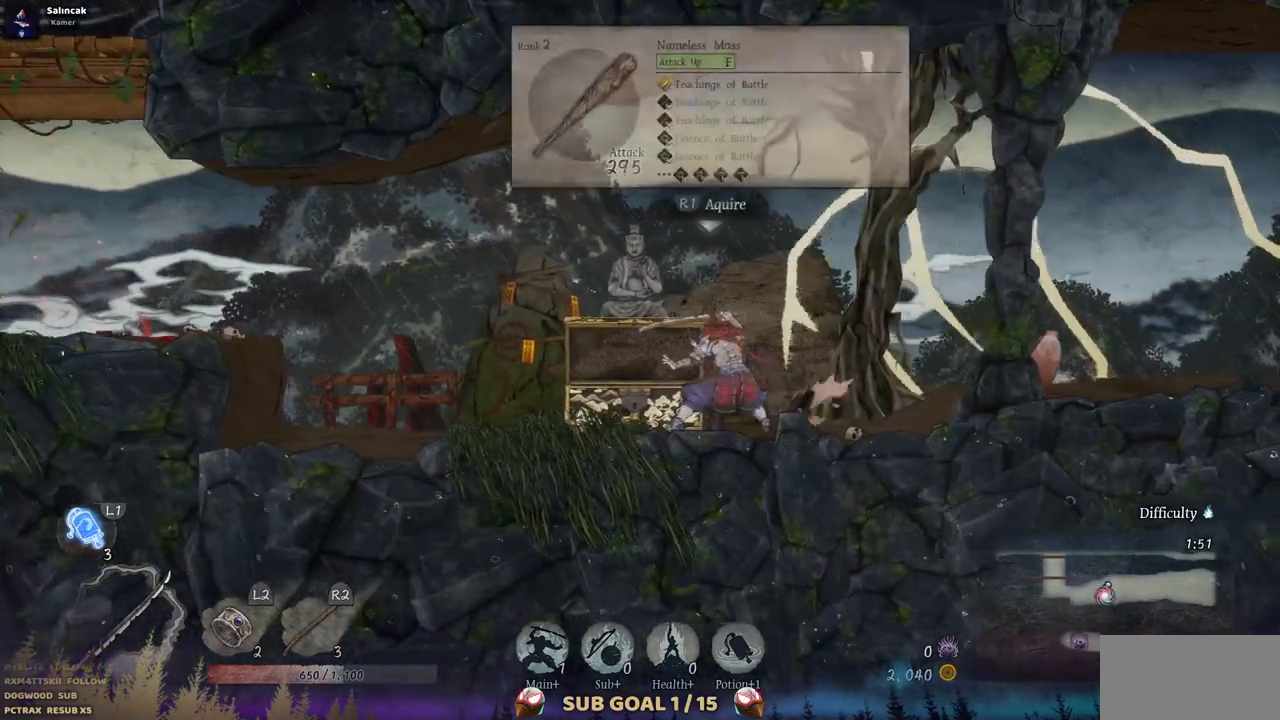
{"buttons": [], "left_stick": "center", "right_stick": "center", "events": []}
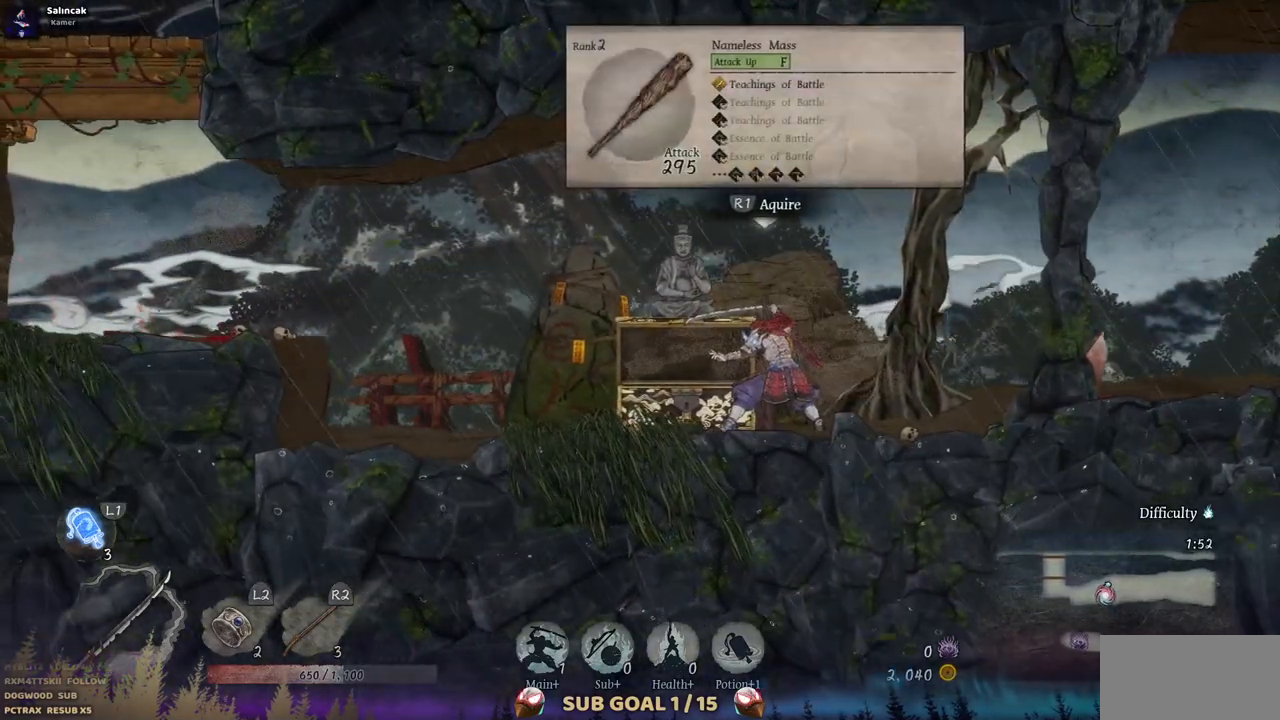
{"buttons": [], "left_stick": "center", "right_stick": "center", "events": []}
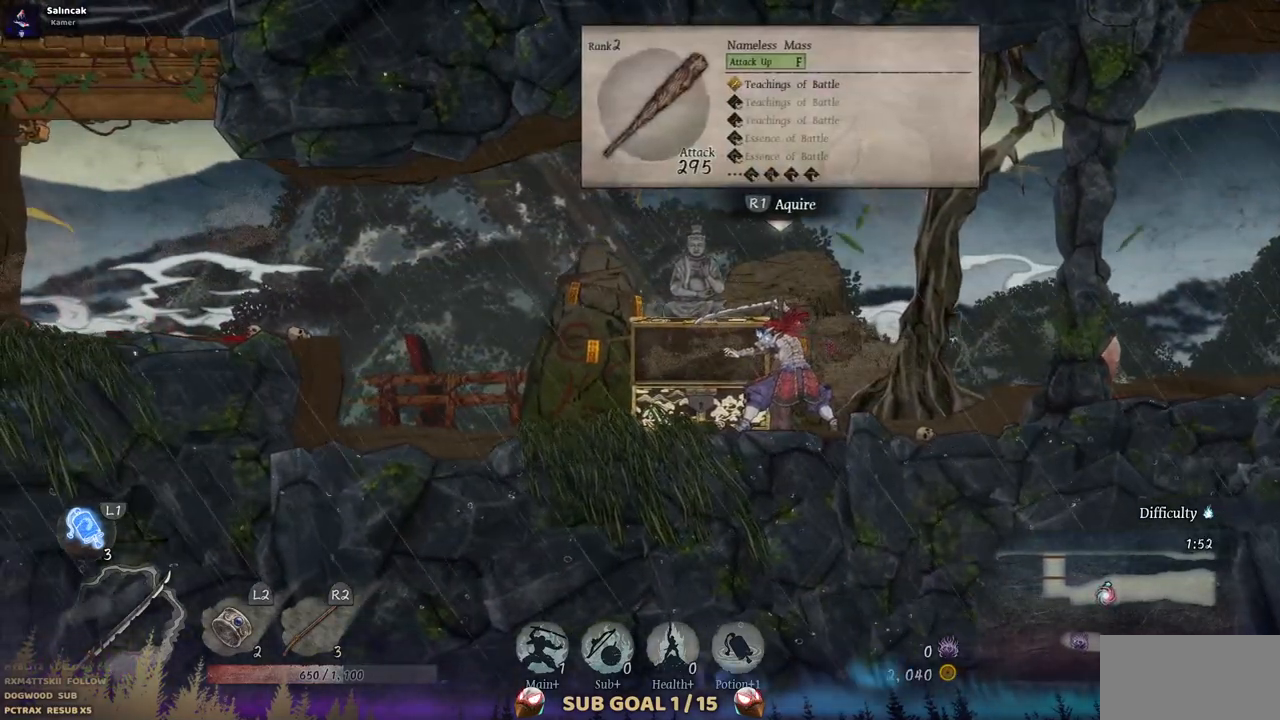
{"buttons": [], "left_stick": "center", "right_stick": "center", "events": []}
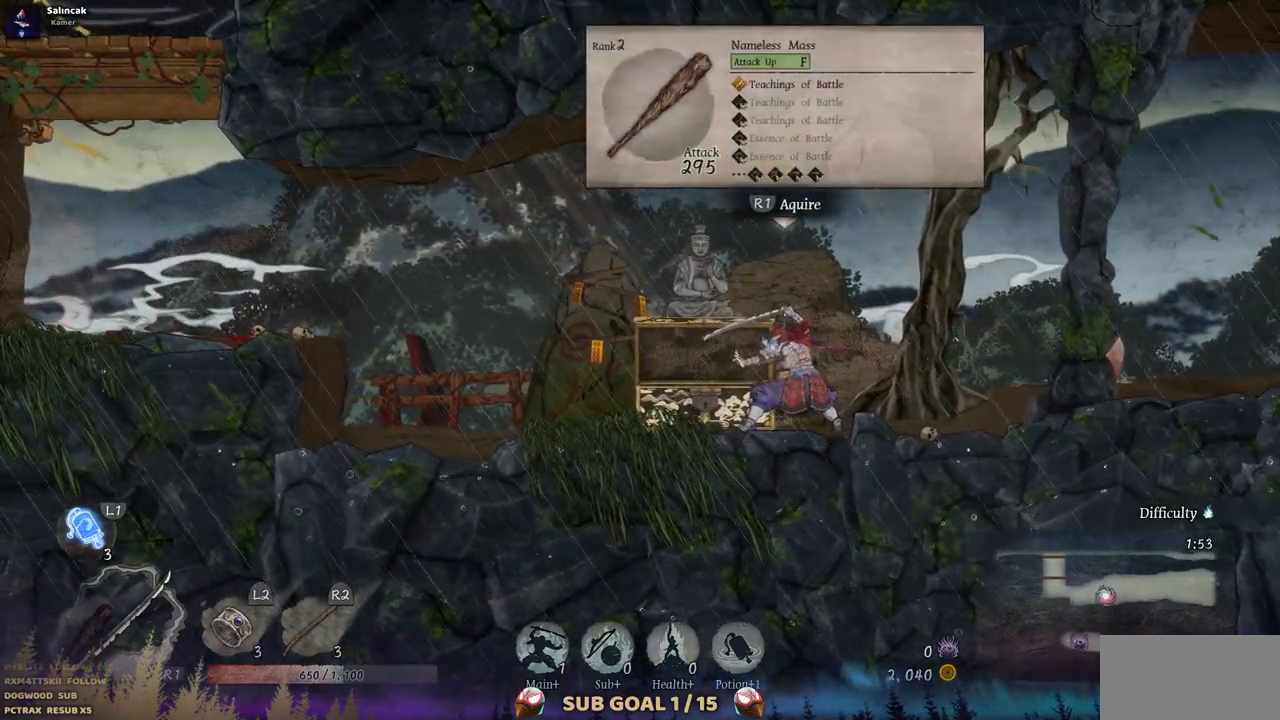
{"buttons": ["DPAD_RIGHT"], "left_stick": "center", "right_stick": "center", "events": [[117, "DPAD_RIGHT", "down"]]}
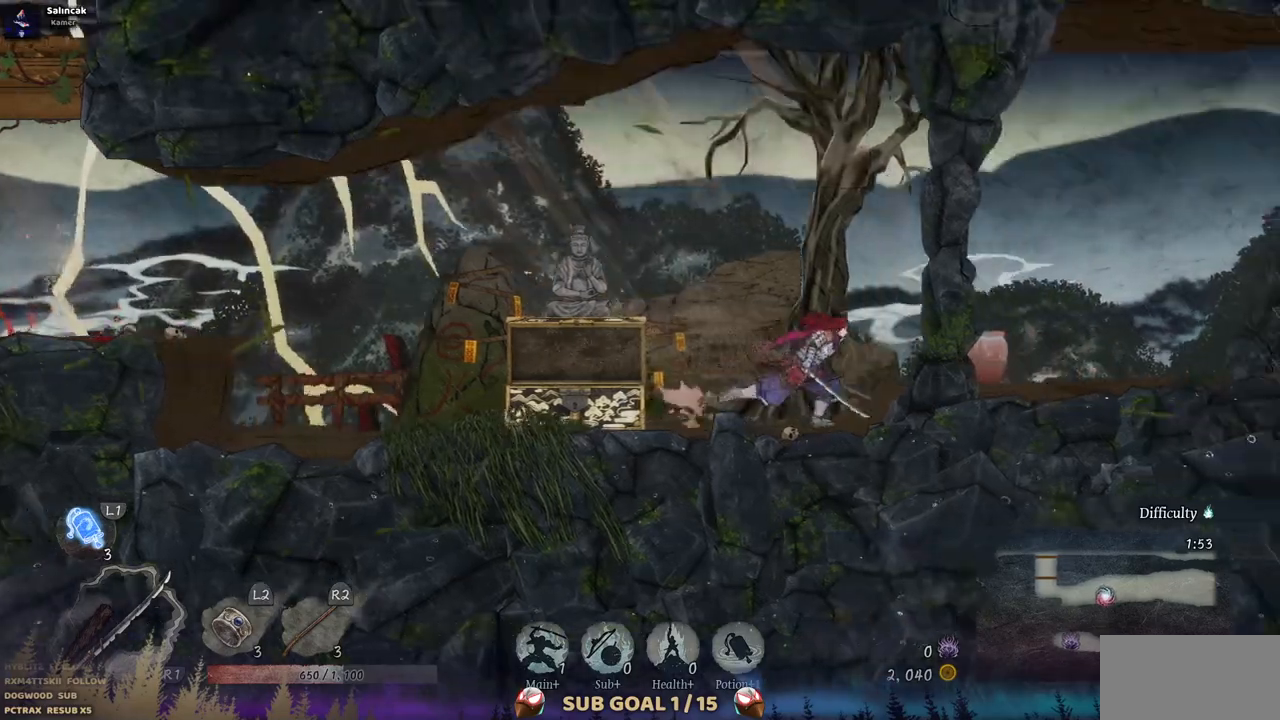
{"buttons": ["DPAD_RIGHT"], "left_stick": "center", "right_stick": "center", "events": []}
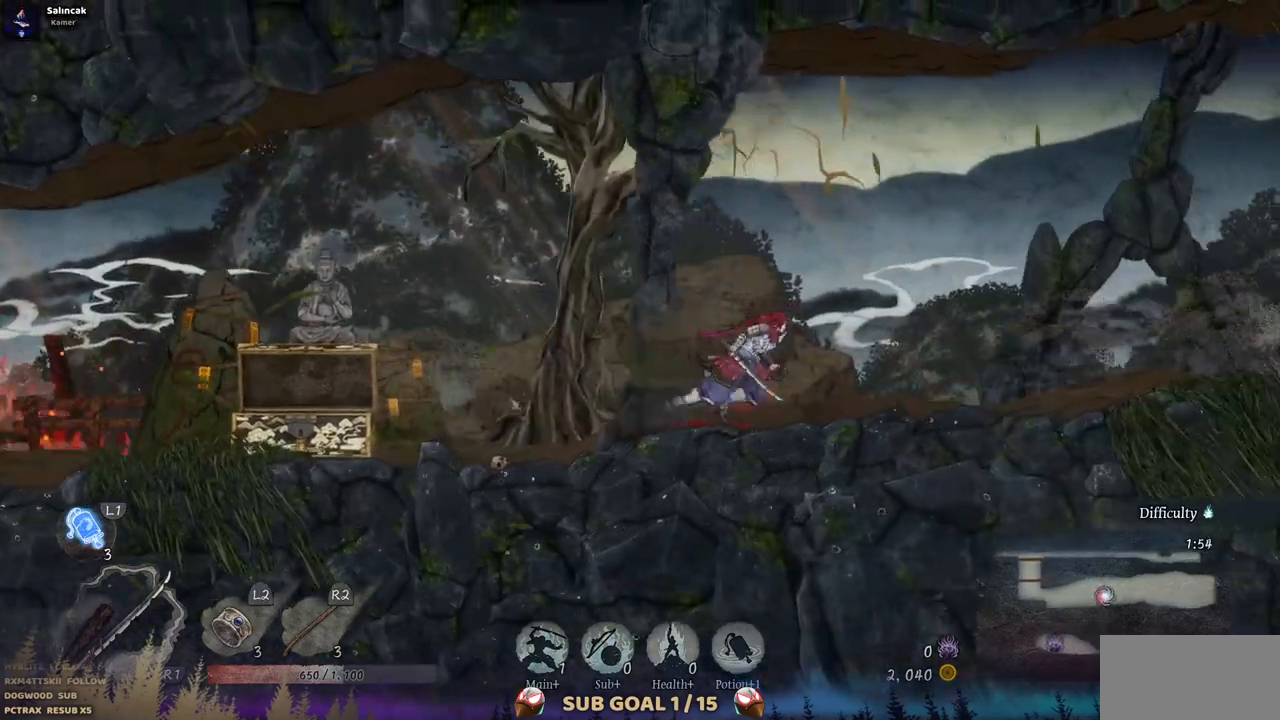
{"buttons": ["SQUARE", "DPAD_LEFT"], "left_stick": "center", "right_stick": "center", "events": [[333, "DPAD_RIGHT", "up"], [417, "DPAD_LEFT", "down"], [500, "SQUARE", "down"]]}